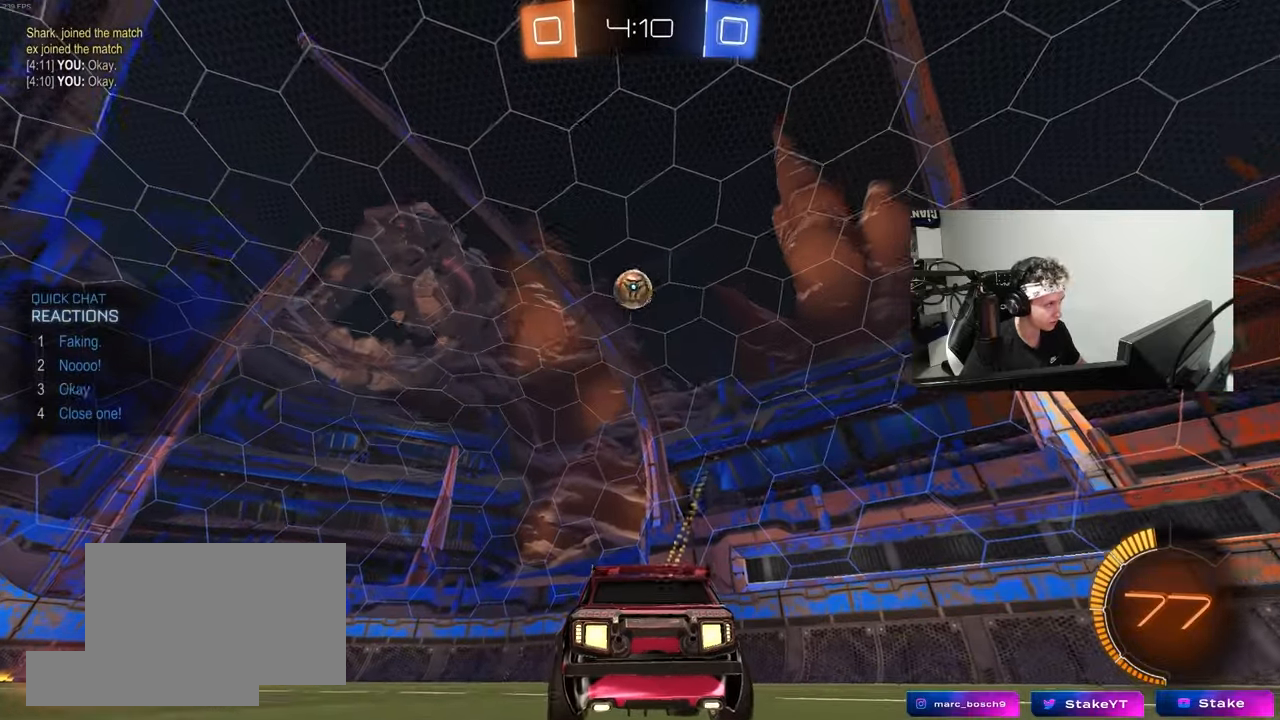
Gameplay with keyboard and mouse; each line is a JSON object with the keys and mouse buttons held at the frame after it. "events" lists presses ("down") and releases ("up") of "1", "2", "3", "4", "5", "a", "alt", "c", "caps_lock", "ctrl", "d", "e", "f", "g", "q", "r", "s", "shift", "space", "t", "tab", "v", "w", "x", "z", "mouse_left", "mouse_wheel" and "mouse_right" between this image and that frame as [ms after this image, input, new state], when the widget could be followed in between. "mouse_left", "mouse_wheel", "mouse_right" = the "left", "wheel", "right" buttons of the "mouse" list. No other keys are recorded. "wheel" means that the mouse wheel is clicked or scrolled. "mouse_move" is the direction in which the mouse moves at that frame (one of eight, or "still"), when it could be read.
{"keys": ["a", "shift", "w"], "mouse": [], "mouse_move": "still", "events": [[17, "3", "up"], [67, "3", "down"], [150, "3", "up"], [250, "a", "down"], [433, "shift", "down"], [433, "w", "down"]]}
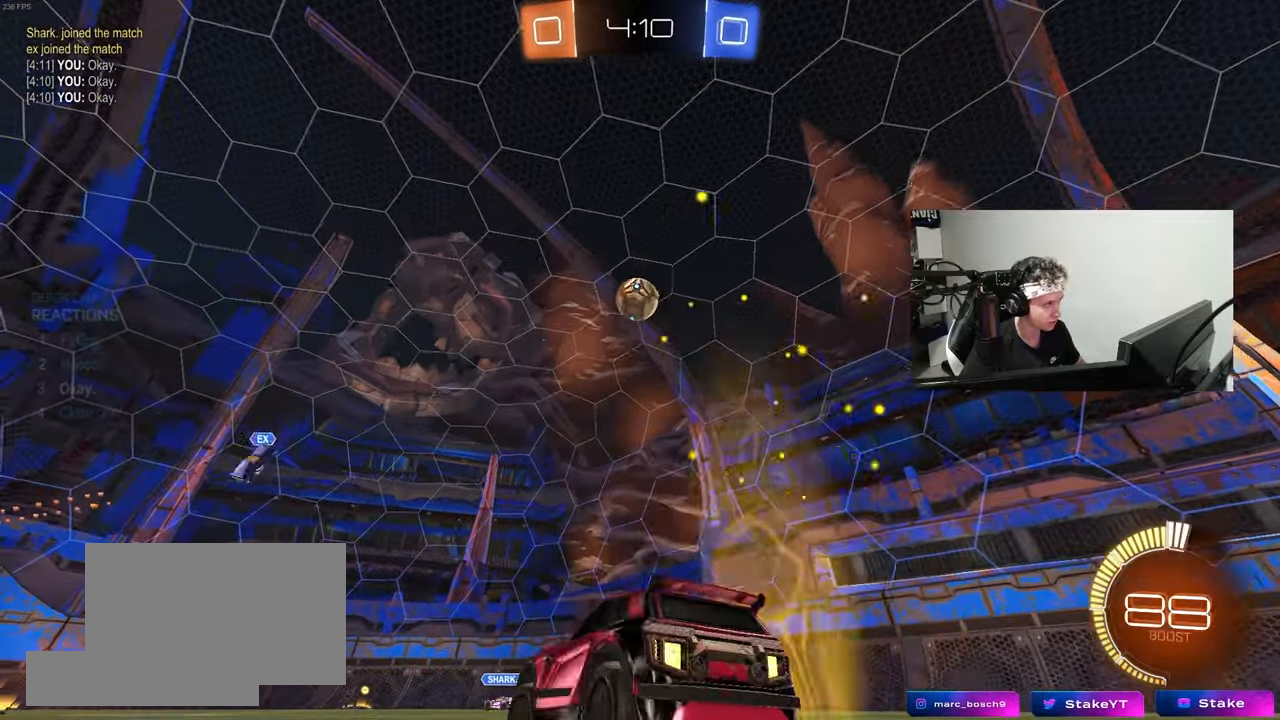
{"keys": ["a", "w"], "mouse": ["left"], "mouse_move": "still", "events": [[117, "shift", "up"], [300, "mouse_left", "down"]]}
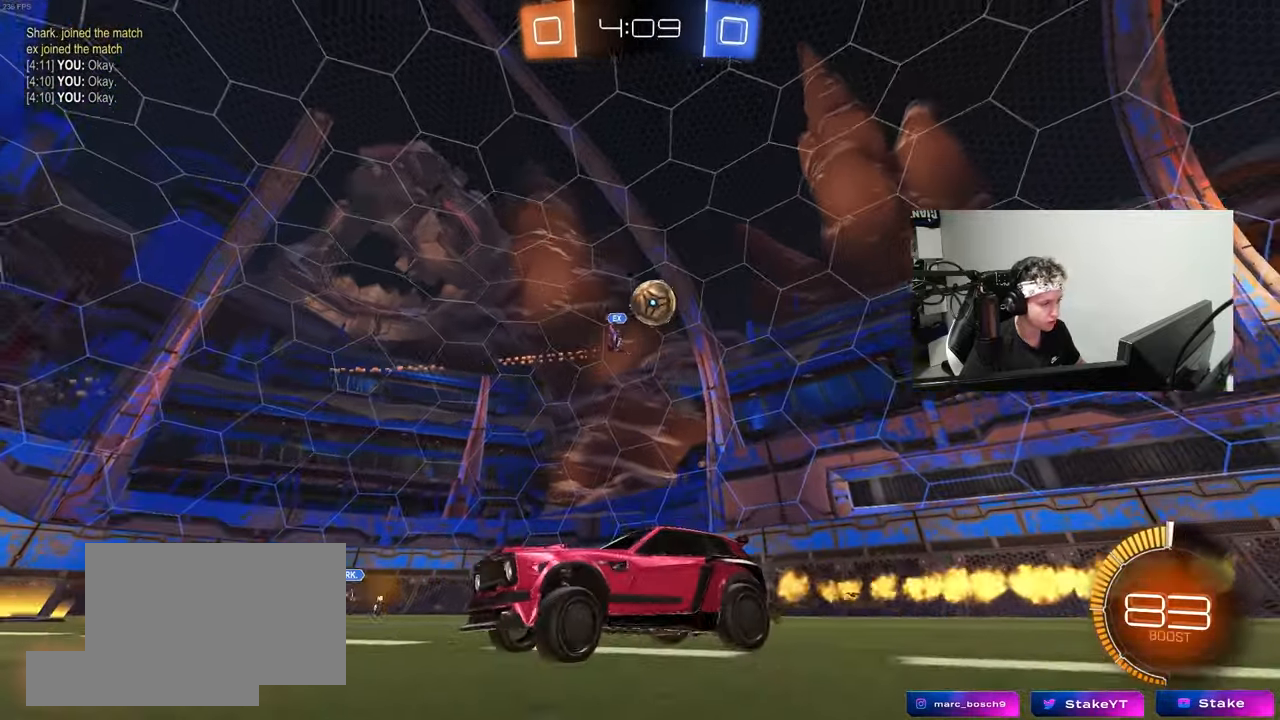
{"keys": ["w"], "mouse": ["left", "right"], "mouse_move": "still", "events": [[183, "mouse_left", "up"], [500, "a", "up"], [500, "mouse_left", "down"], [500, "mouse_right", "down"]]}
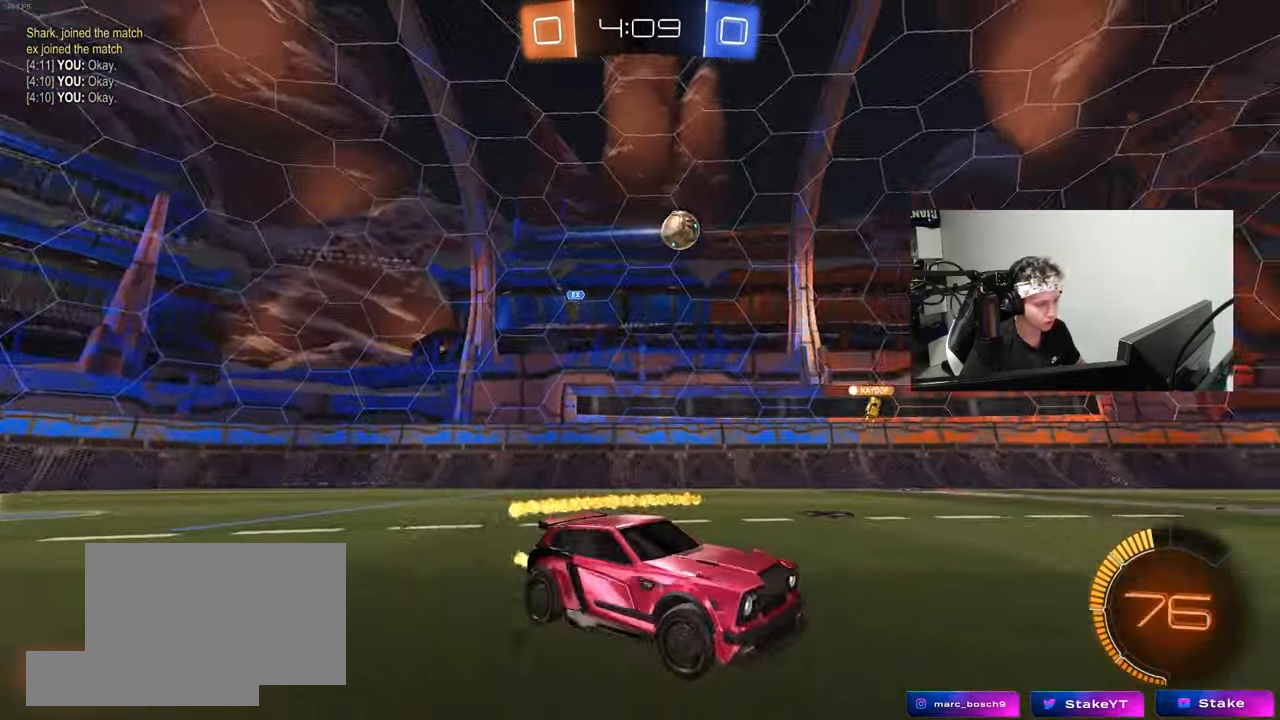
{"keys": ["a", "s", "shift"], "mouse": ["left"], "mouse_move": "still", "events": [[50, "shift", "down"], [100, "a", "down"], [200, "s", "down"], [200, "w", "up"], [333, "mouse_right", "up"]]}
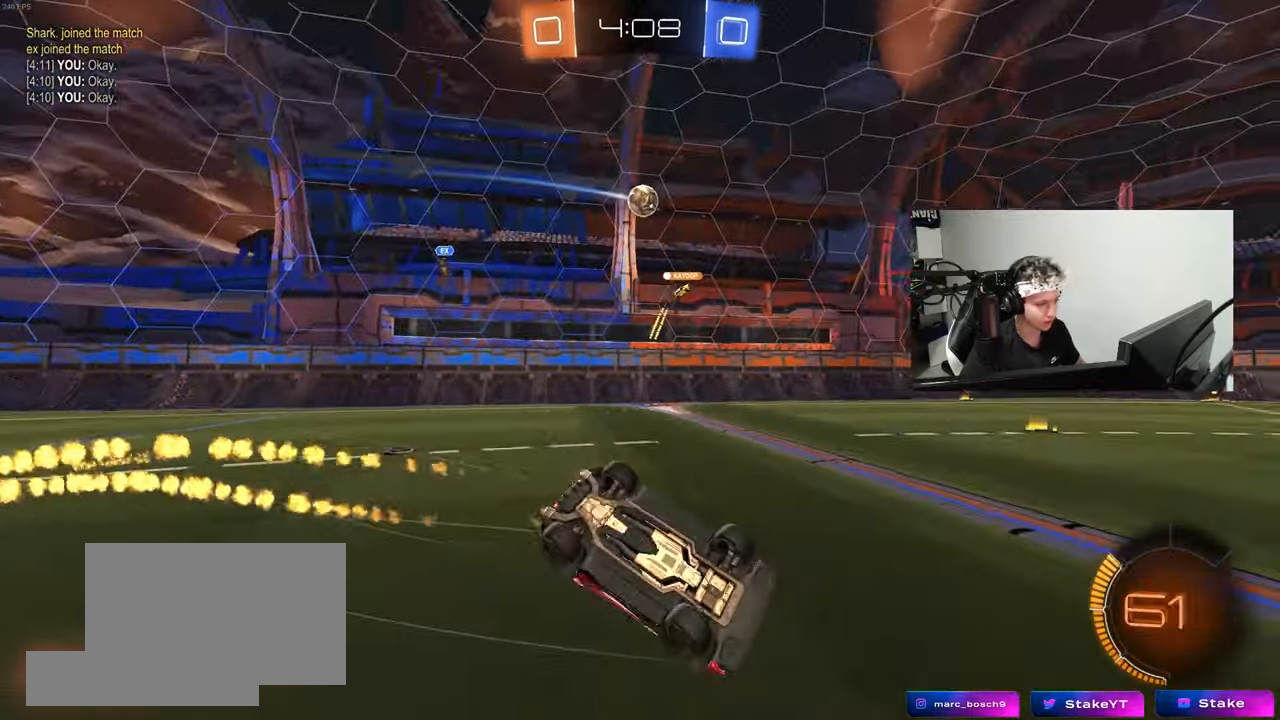
{"keys": [], "mouse": [], "mouse_move": "still", "events": [[67, "s", "up"], [167, "s", "down"], [217, "mouse_left", "up"], [450, "a", "up"], [450, "s", "up"], [450, "shift", "up"]]}
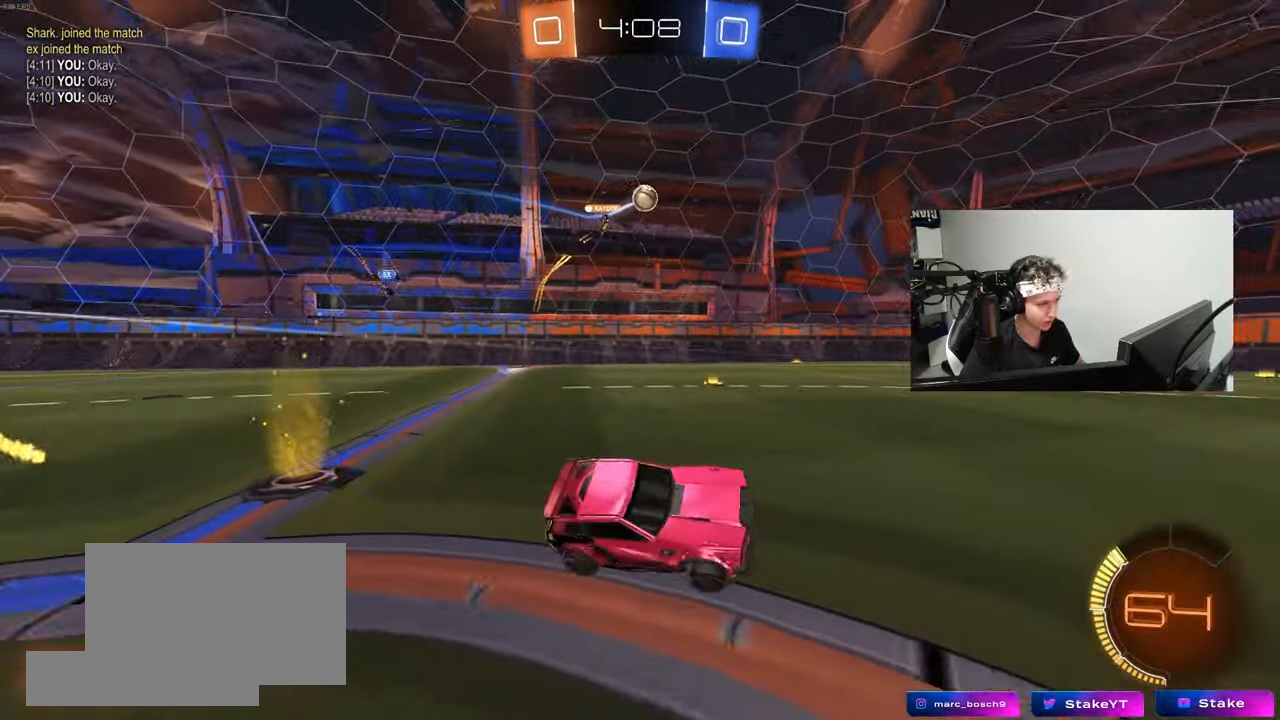
{"keys": ["w"], "mouse": [], "mouse_move": "still", "events": [[233, "w", "down"]]}
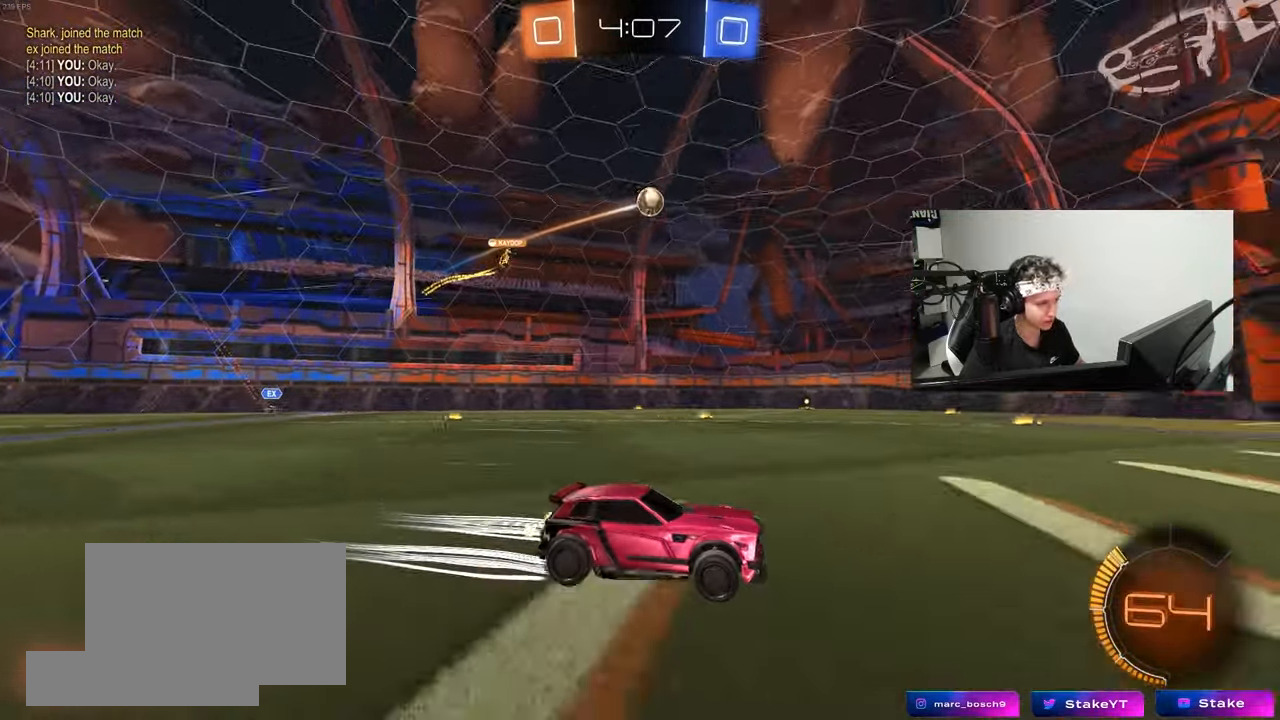
{"keys": ["w"], "mouse": [], "mouse_move": "still", "events": [[17, "d", "down"], [100, "d", "up"]]}
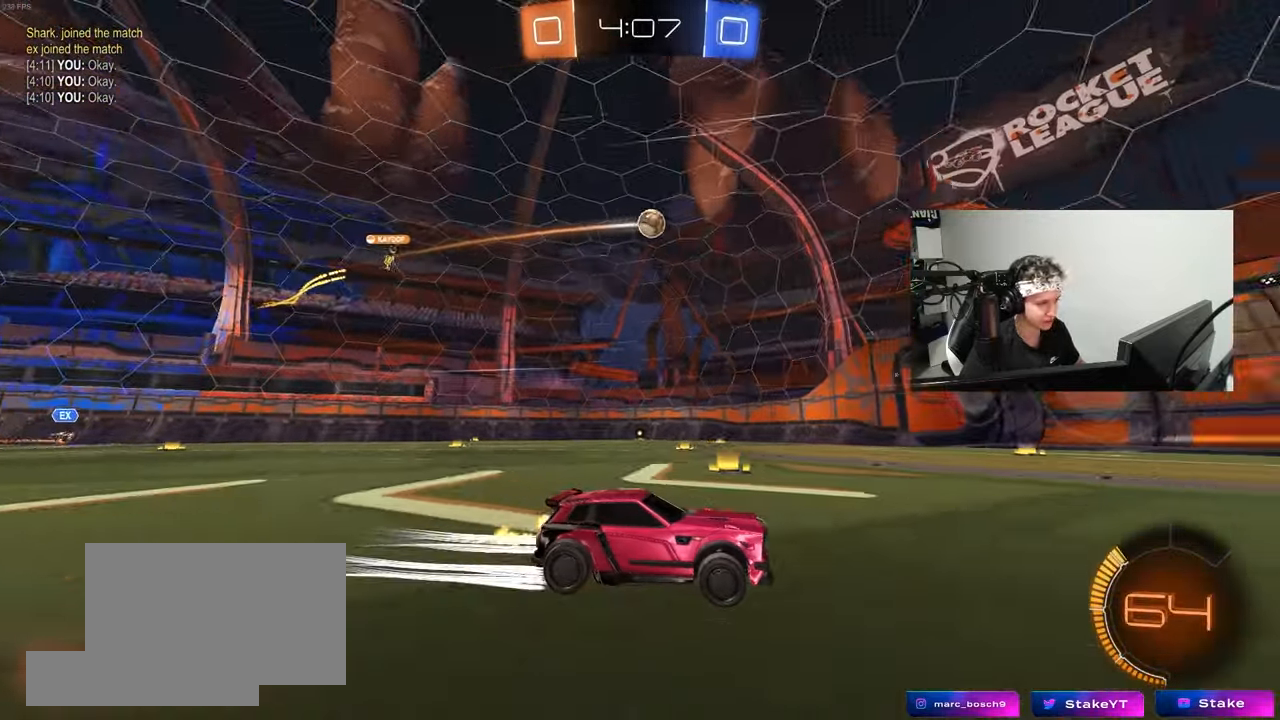
{"keys": ["w"], "mouse": [], "mouse_move": "still", "events": [[400, "d", "down"], [500, "d", "up"]]}
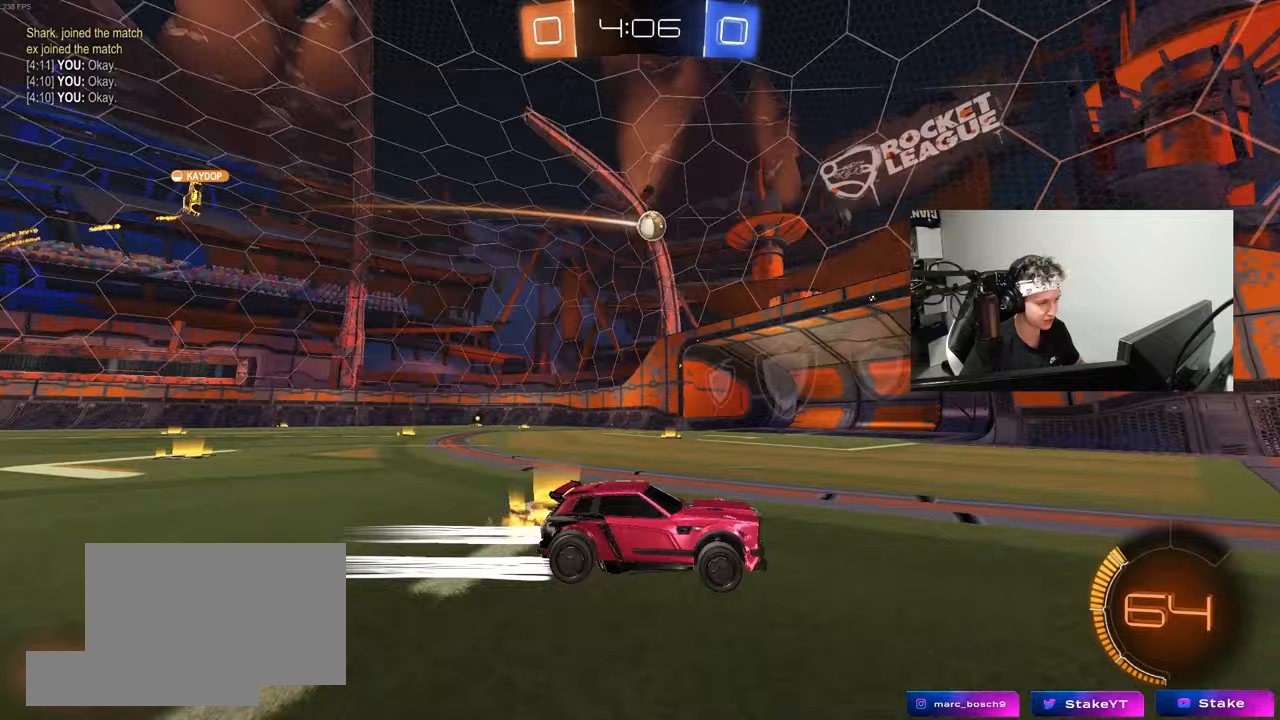
{"keys": ["d", "w"], "mouse": [], "mouse_move": "still", "events": [[133, "d", "down"], [183, "shift", "down"], [367, "shift", "up"]]}
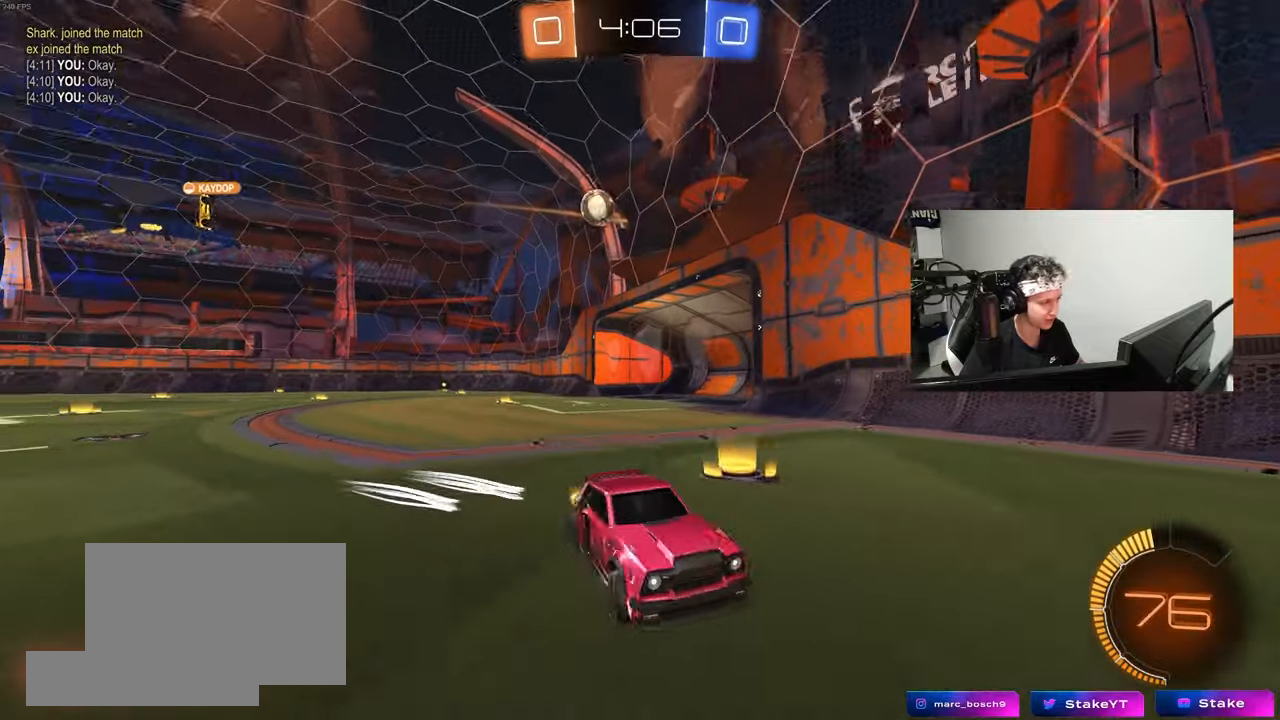
{"keys": ["d", "w"], "mouse": [], "mouse_move": "still", "events": []}
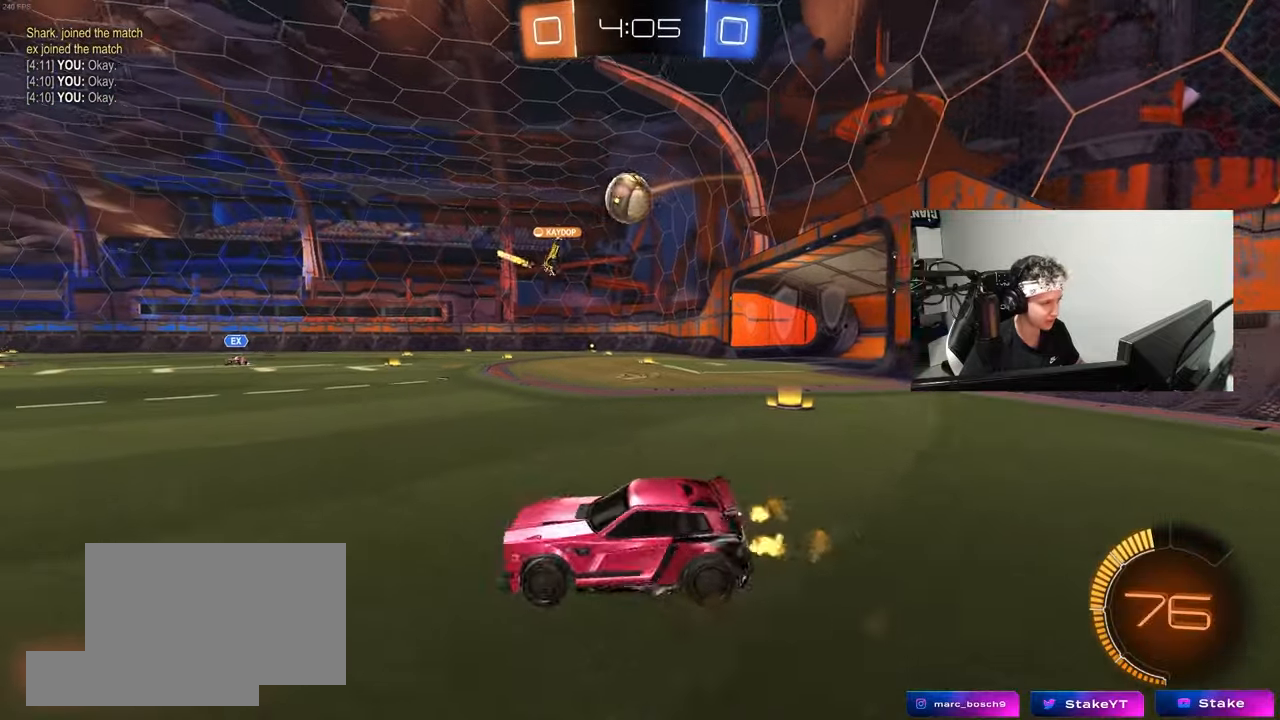
{"keys": ["d"], "mouse": [], "mouse_move": "still", "events": [[67, "d", "up"], [217, "d", "down"], [267, "a", "down"], [267, "d", "up"], [400, "a", "up"], [400, "d", "down"], [400, "w", "up"]]}
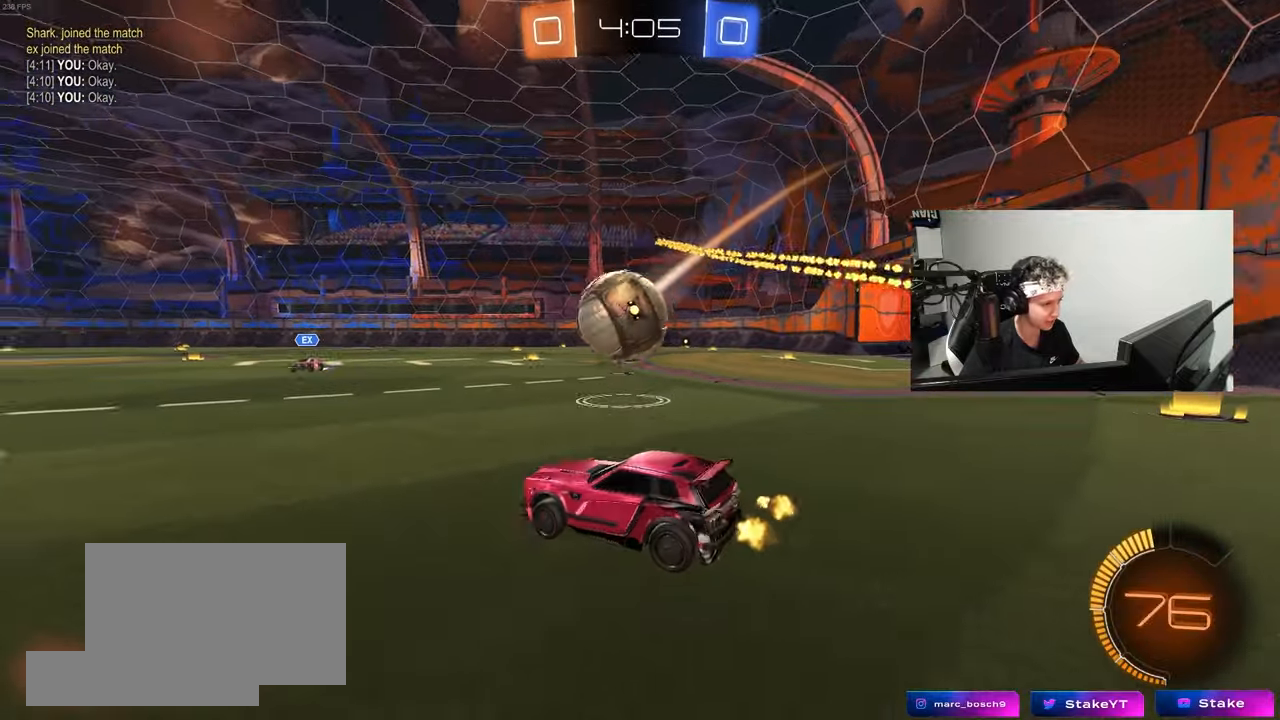
{"keys": ["d"], "mouse": ["right"], "mouse_move": "still", "events": [[33, "d", "up"], [33, "mouse_left", "down"], [33, "mouse_right", "down"], [83, "a", "down"], [83, "s", "down"], [133, "shift", "down"], [183, "a", "up"], [183, "s", "up"], [233, "mouse_right", "up"], [233, "shift", "up"], [267, "mouse_left", "up"], [317, "d", "down"], [317, "mouse_right", "down"], [367, "s", "down"], [467, "s", "up"]]}
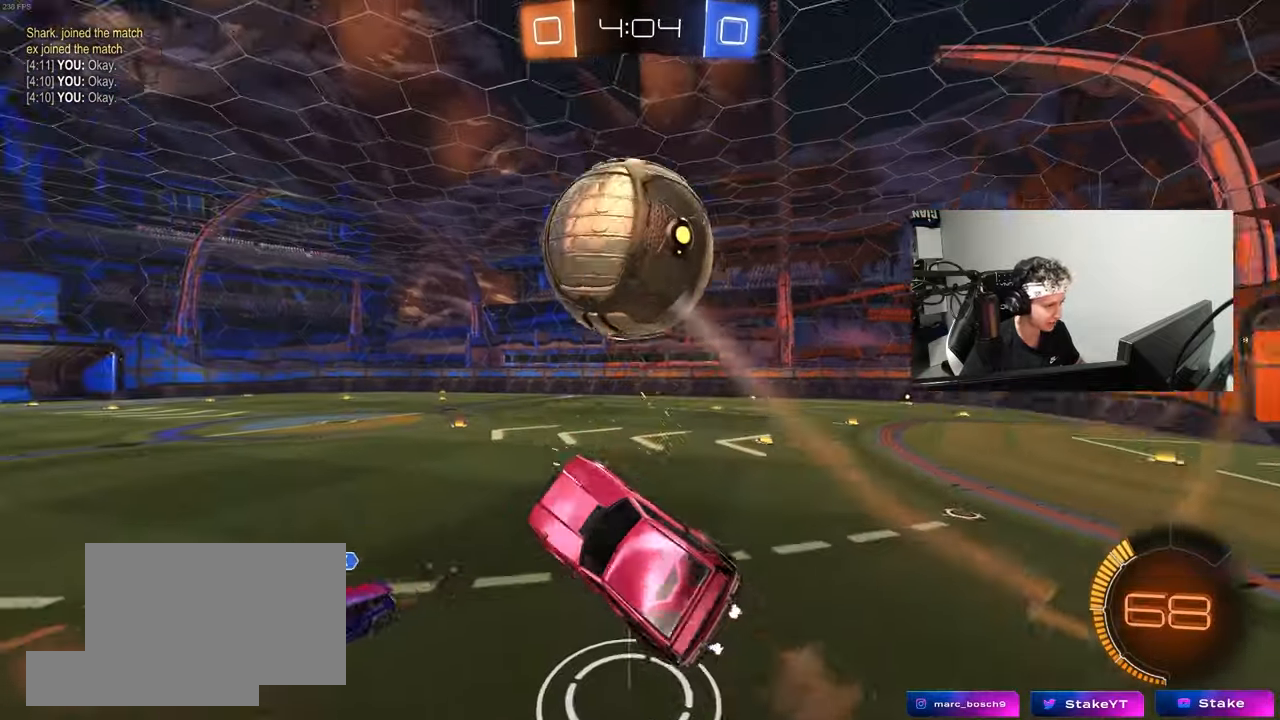
{"keys": ["a", "shift"], "mouse": ["left"], "mouse_move": "down-left", "events": [[50, "mouse_right", "up"], [50, "w", "down"], [150, "mouse_left", "down"], [250, "a", "down"], [250, "shift", "down"], [283, "d", "up"], [483, "w", "up"]]}
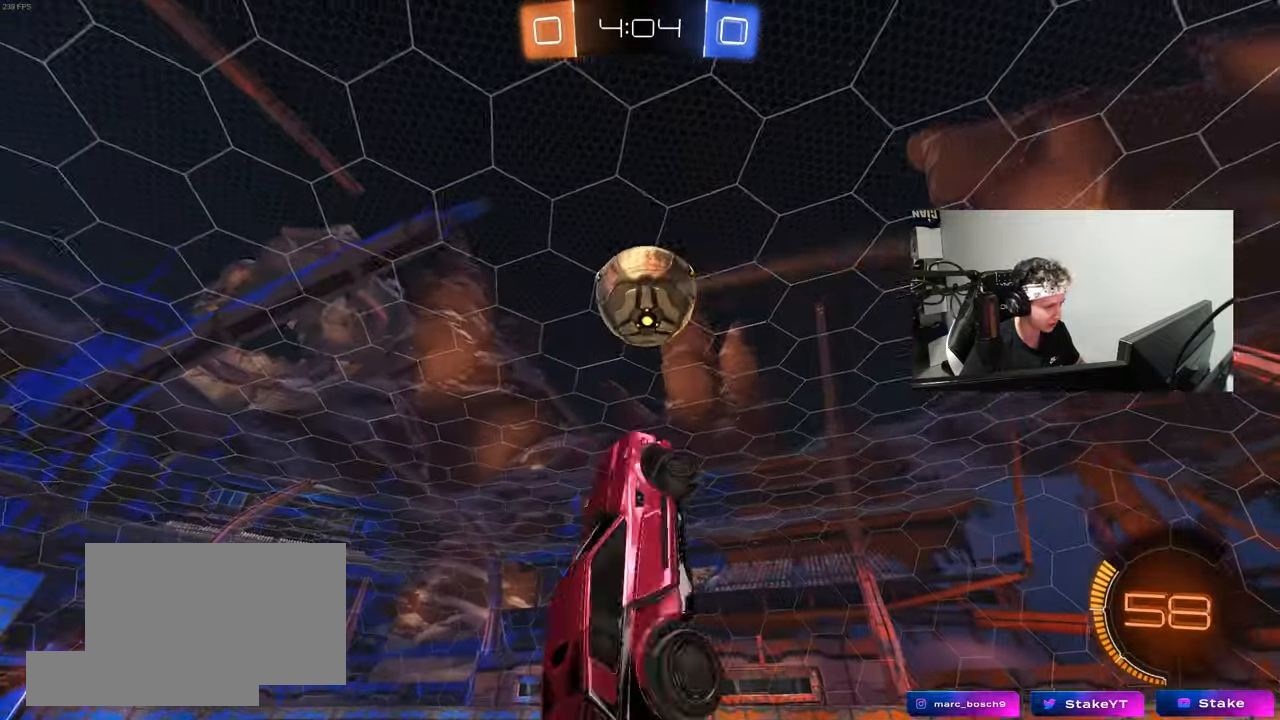
{"keys": ["a", "shift"], "mouse": ["left"], "mouse_move": "still", "events": [[117, "s", "down"], [217, "mouse_left", "up"], [217, "shift", "up"], [300, "mouse_left", "down"], [350, "shift", "down"], [450, "s", "up"]]}
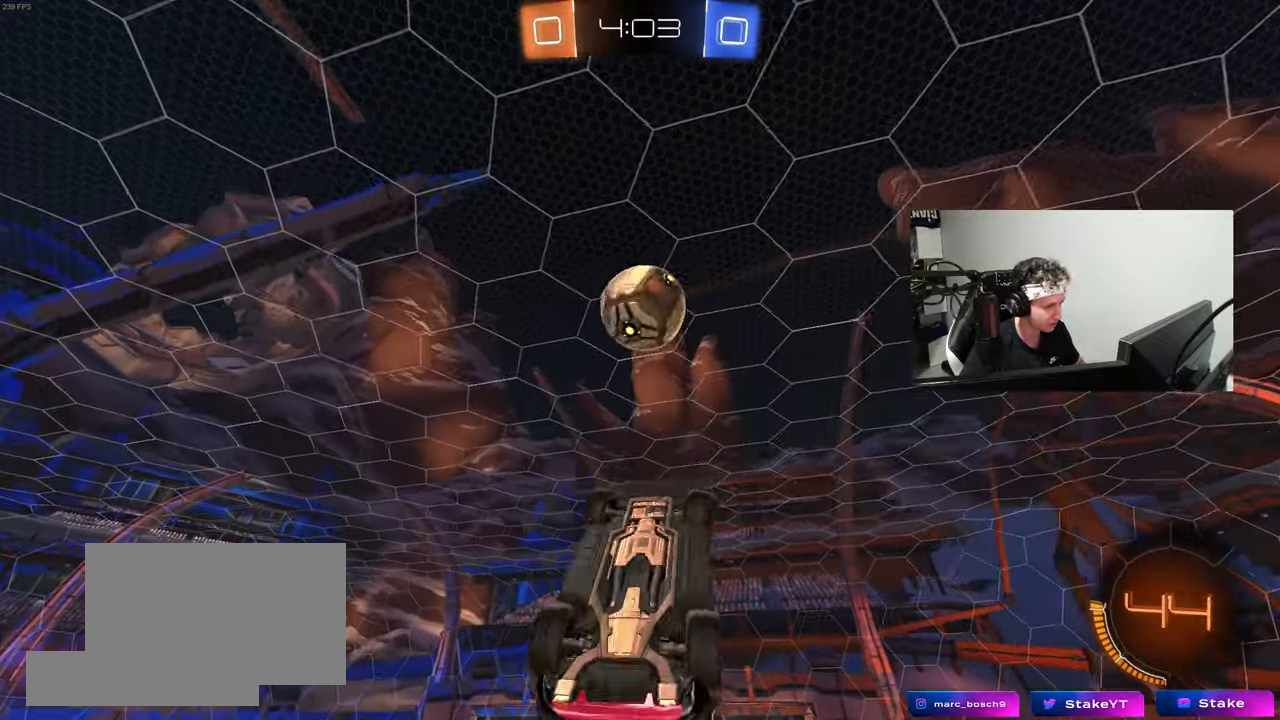
{"keys": ["a", "shift", "w"], "mouse": ["left"], "mouse_move": "still", "events": [[50, "w", "down"], [183, "w", "up"], [367, "w", "down"]]}
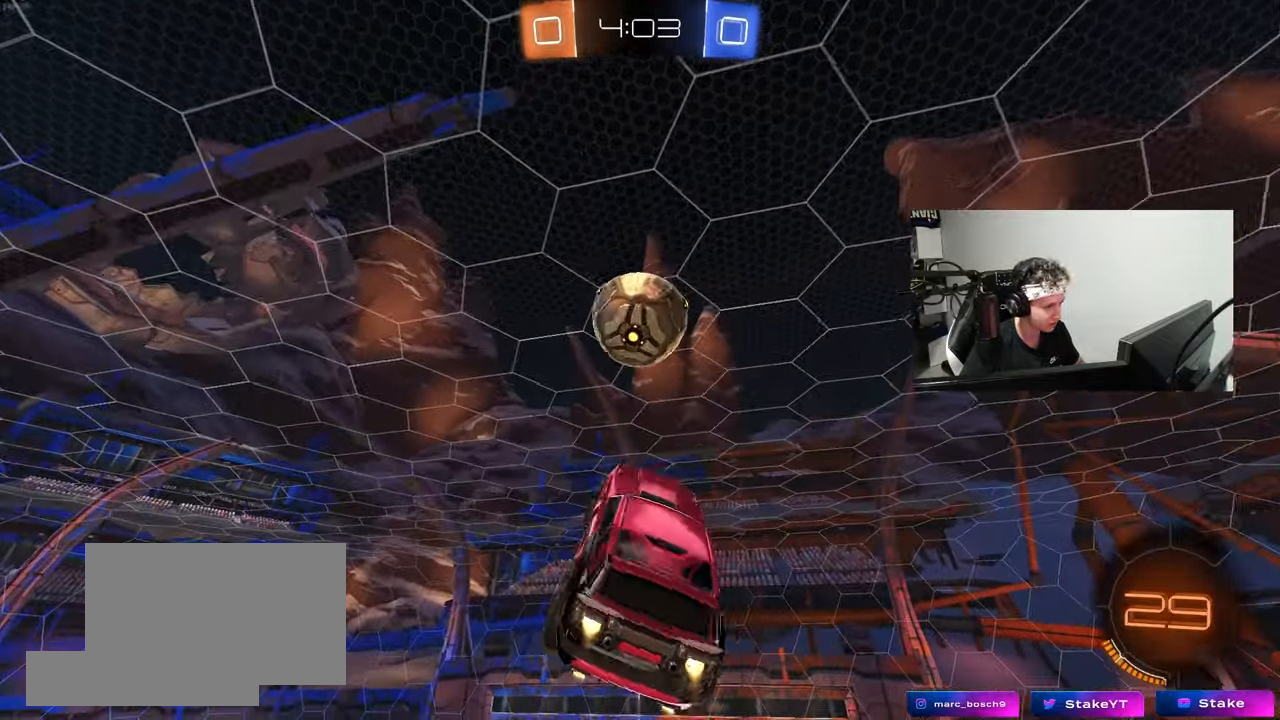
{"keys": ["a", "s"], "mouse": ["left"], "mouse_move": "still", "events": [[17, "w", "up"], [100, "w", "down"], [150, "w", "up"], [250, "mouse_left", "up"], [250, "s", "down"], [383, "mouse_left", "down"], [483, "shift", "up"]]}
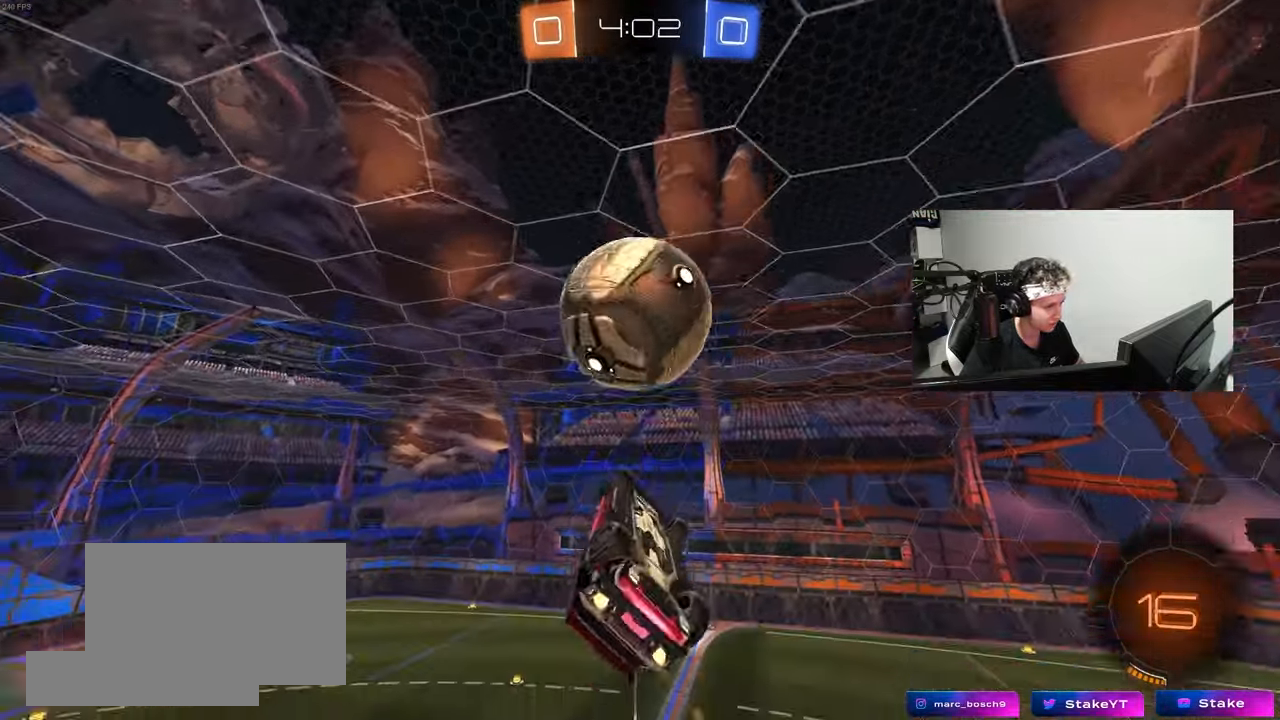
{"keys": ["a", "shift", "w"], "mouse": ["left"], "mouse_move": "still", "events": [[17, "d", "down"], [17, "mouse_left", "up"], [67, "a", "up"], [67, "s", "up"], [117, "d", "up"], [167, "a", "down"], [217, "shift", "down"], [267, "w", "down"], [500, "mouse_left", "down"]]}
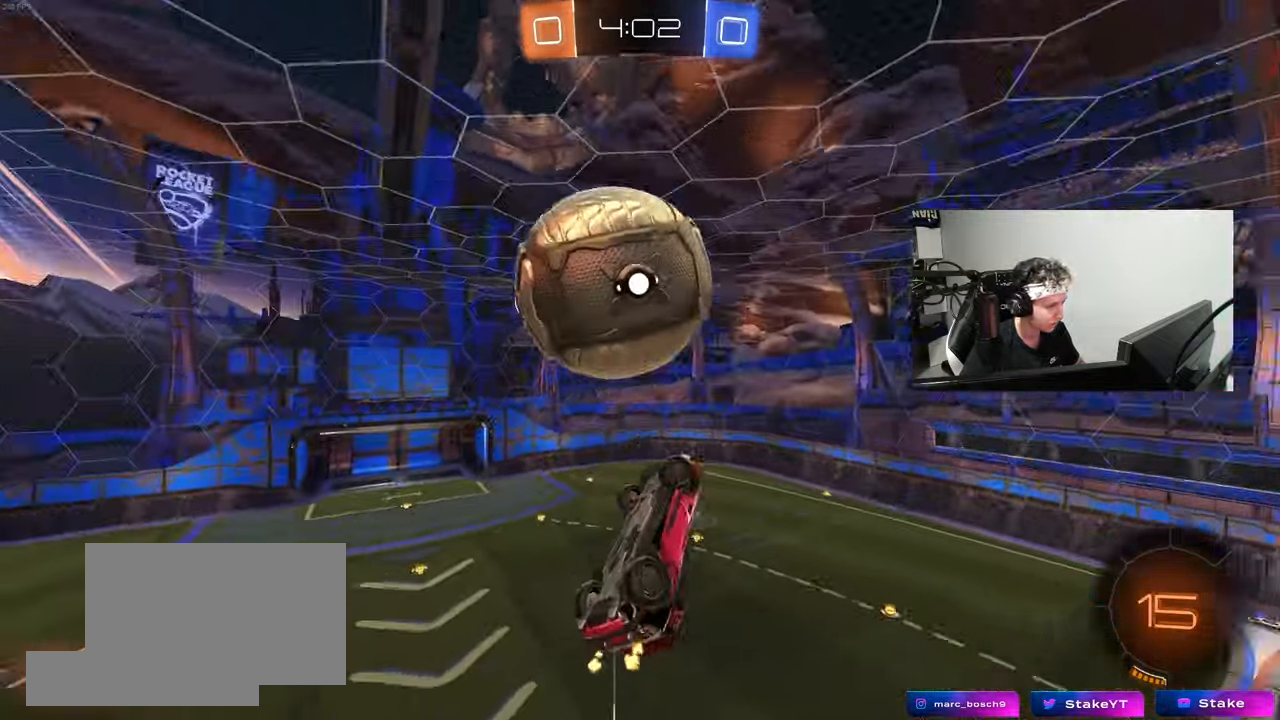
{"keys": ["d"], "mouse": [], "mouse_move": "still", "events": [[83, "w", "up"], [183, "s", "down"], [233, "shift", "up"], [317, "mouse_left", "up"], [367, "a", "up"], [417, "d", "down"], [467, "s", "up"]]}
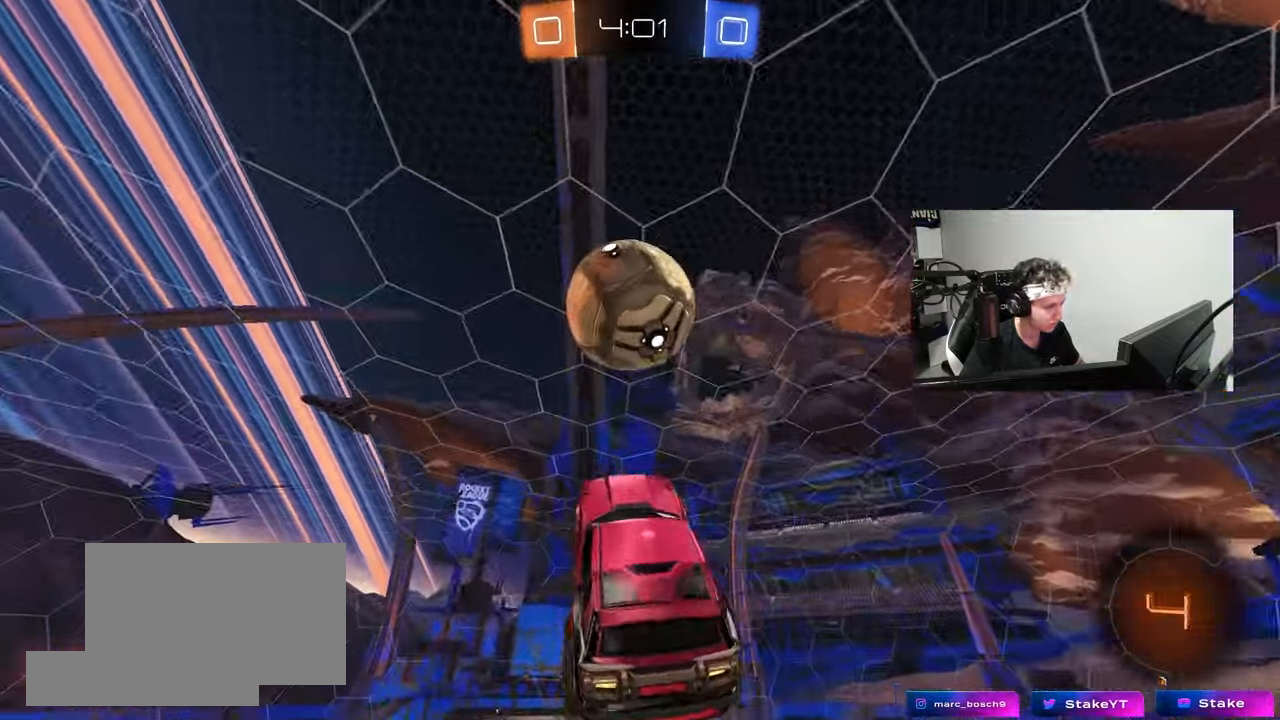
{"keys": [], "mouse": [], "mouse_move": "still", "events": [[17, "mouse_left", "down"], [50, "d", "up"], [200, "a", "down"], [283, "a", "up"], [283, "space", "down"], [333, "d", "down"], [333, "mouse_left", "up"], [433, "a", "down"], [433, "d", "up"], [433, "space", "up"], [483, "a", "up"]]}
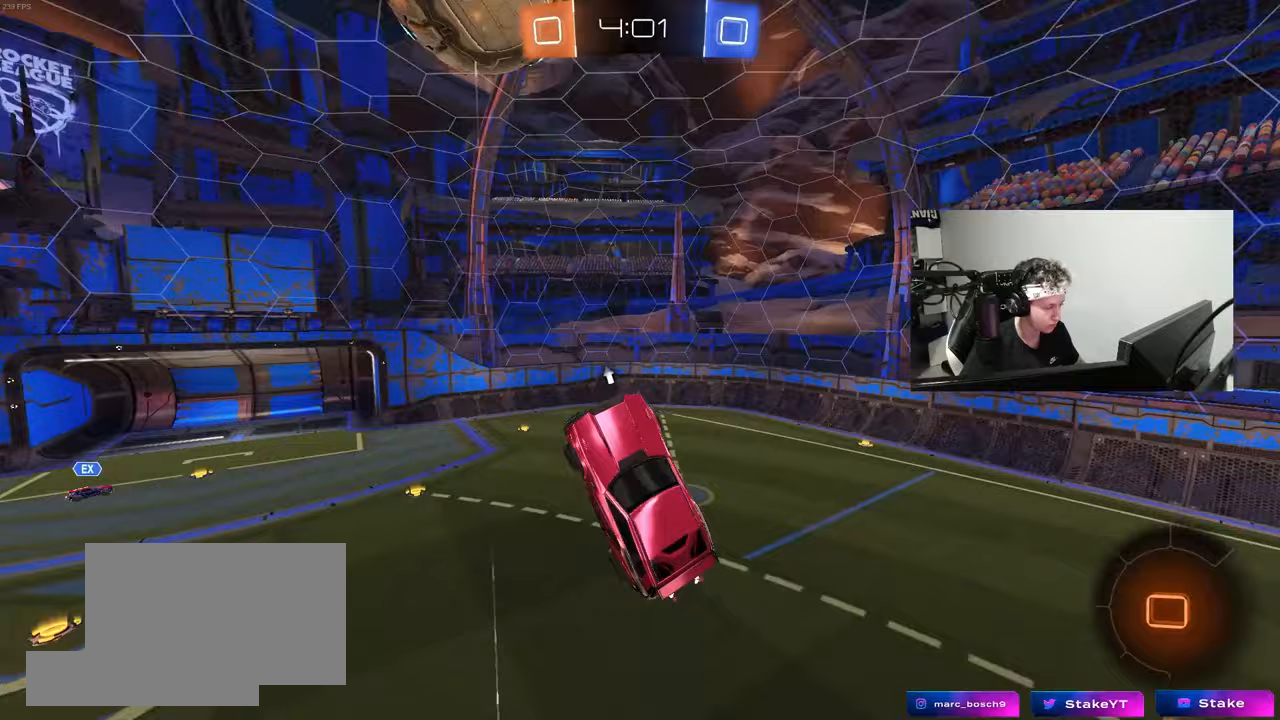
{"keys": ["d"], "mouse": [], "mouse_move": "still", "events": [[67, "d", "down"], [67, "w", "down"], [117, "shift", "down"], [217, "d", "up"], [217, "shift", "up"], [267, "w", "up"], [400, "d", "down"]]}
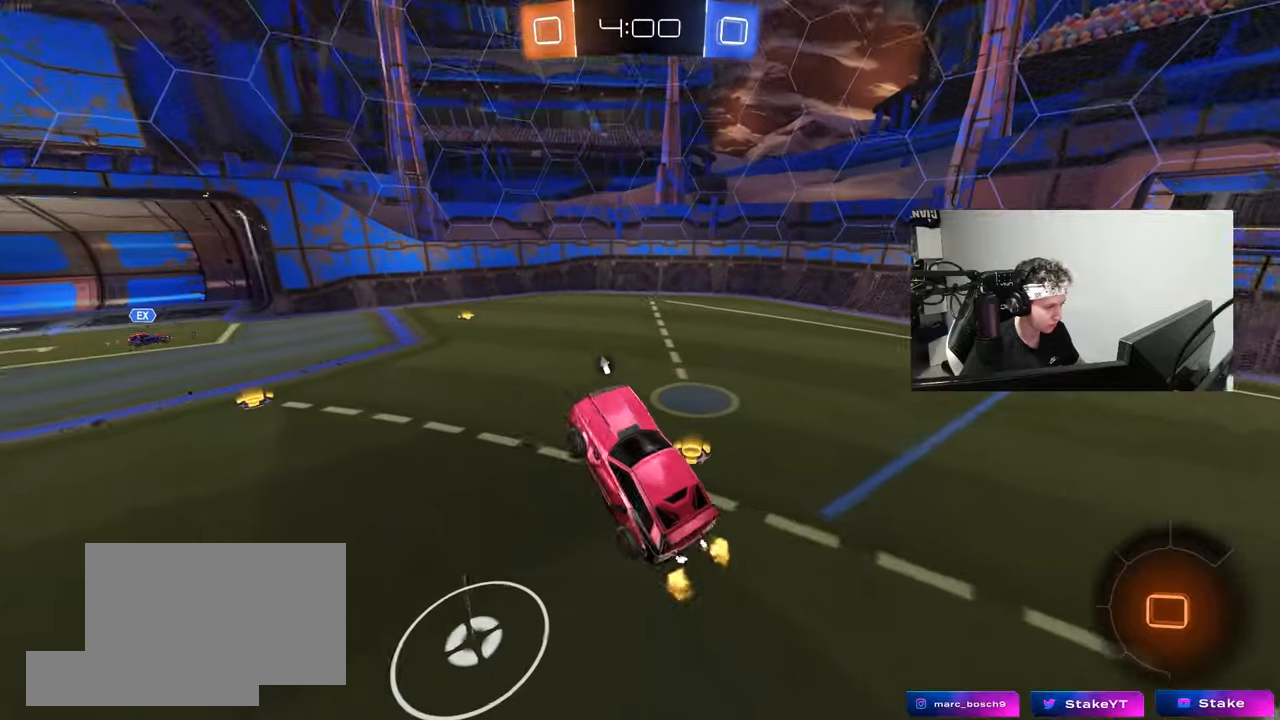
{"keys": ["a", "shift", "w"], "mouse": ["left", "right"], "mouse_move": "still", "events": [[133, "d", "up"], [133, "w", "down"], [283, "a", "down"], [317, "mouse_left", "down"], [367, "mouse_right", "down"], [367, "w", "up"], [417, "a", "up"], [417, "d", "down"], [467, "a", "down"], [467, "d", "up"], [467, "shift", "down"], [467, "w", "down"]]}
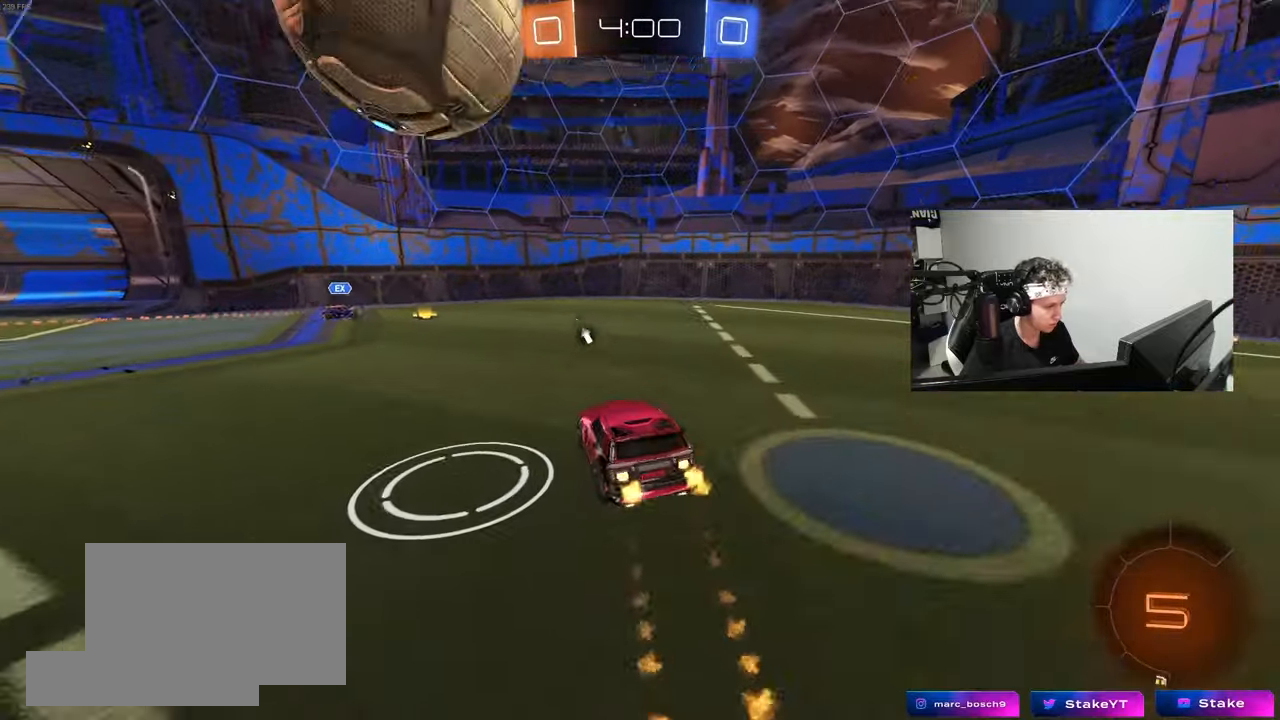
{"keys": ["a", "shift"], "mouse": [], "mouse_move": "still", "events": [[17, "mouse_right", "up"], [100, "mouse_right", "down"], [100, "s", "down"], [150, "w", "up"], [300, "mouse_right", "up"], [383, "s", "up"], [483, "mouse_left", "up"]]}
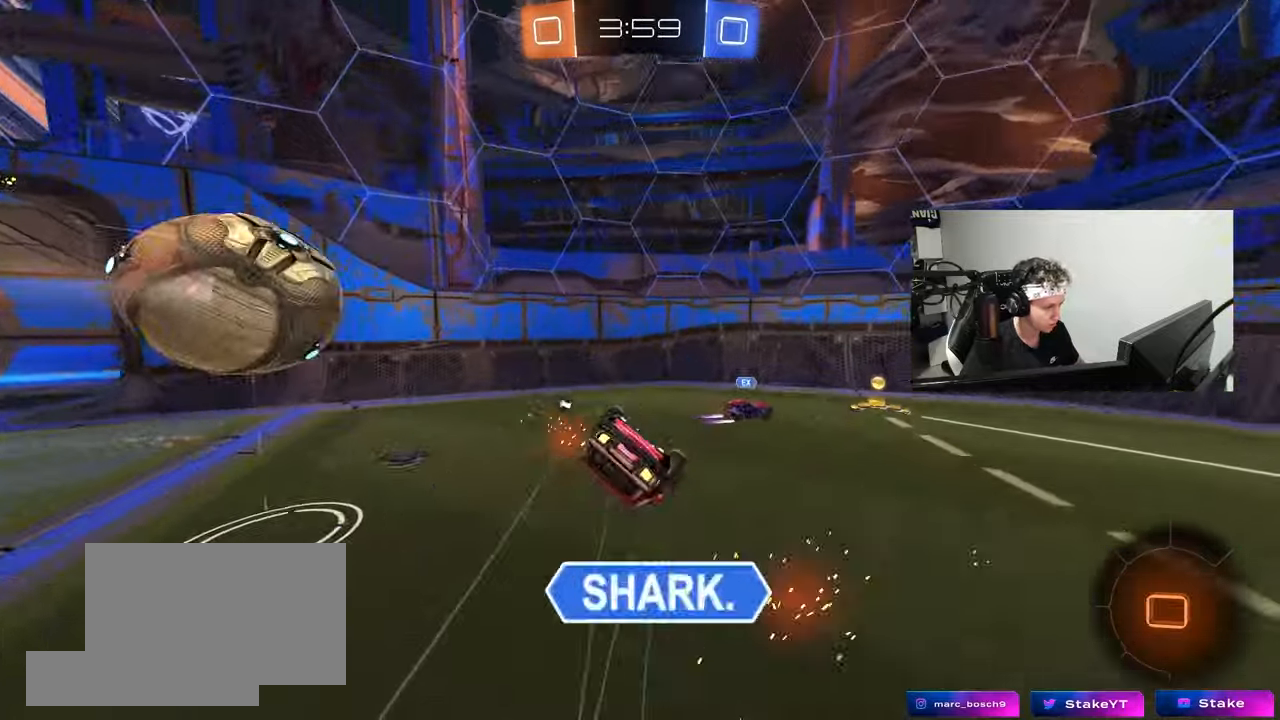
{"keys": ["d"], "mouse": [], "mouse_move": "still", "events": [[67, "s", "down"], [67, "space", "down"], [267, "space", "up"], [300, "shift", "up"], [350, "a", "up"], [350, "d", "down"], [500, "s", "up"]]}
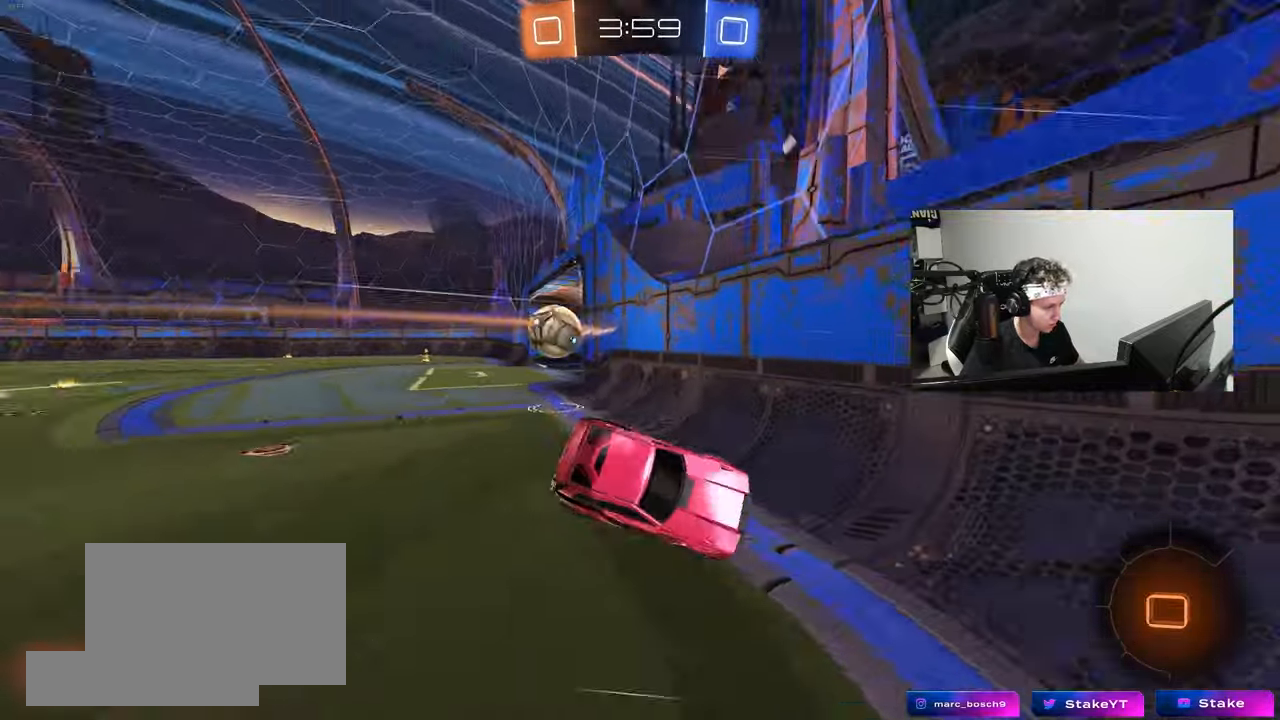
{"keys": ["d", "w"], "mouse": [], "mouse_move": "still", "events": [[50, "d", "up"], [133, "d", "down"], [133, "w", "down"]]}
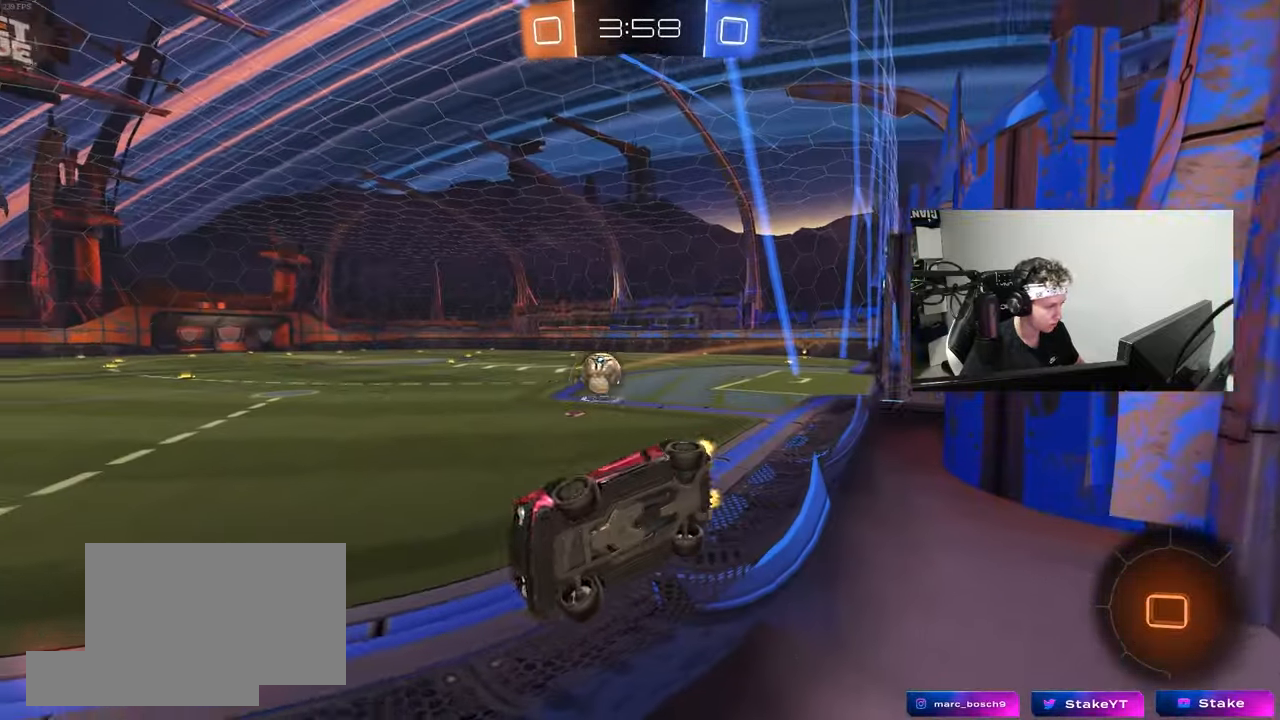
{"keys": ["w"], "mouse": [], "mouse_move": "still", "events": [[200, "d", "up"], [333, "d", "down"], [483, "d", "up"]]}
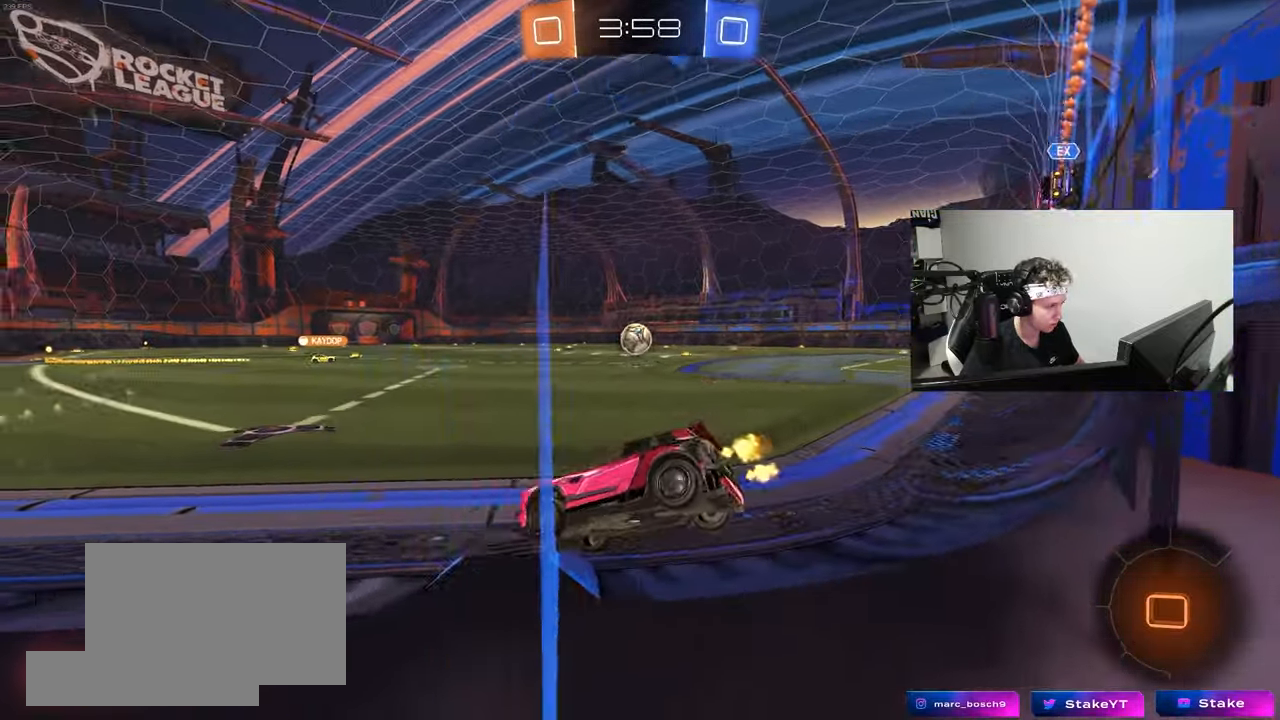
{"keys": ["a", "shift", "w"], "mouse": ["left"], "mouse_move": "still", "events": [[167, "d", "down"], [267, "d", "up"], [400, "mouse_left", "down"], [400, "mouse_right", "down"], [450, "a", "down"], [450, "shift", "down"], [500, "mouse_right", "up"]]}
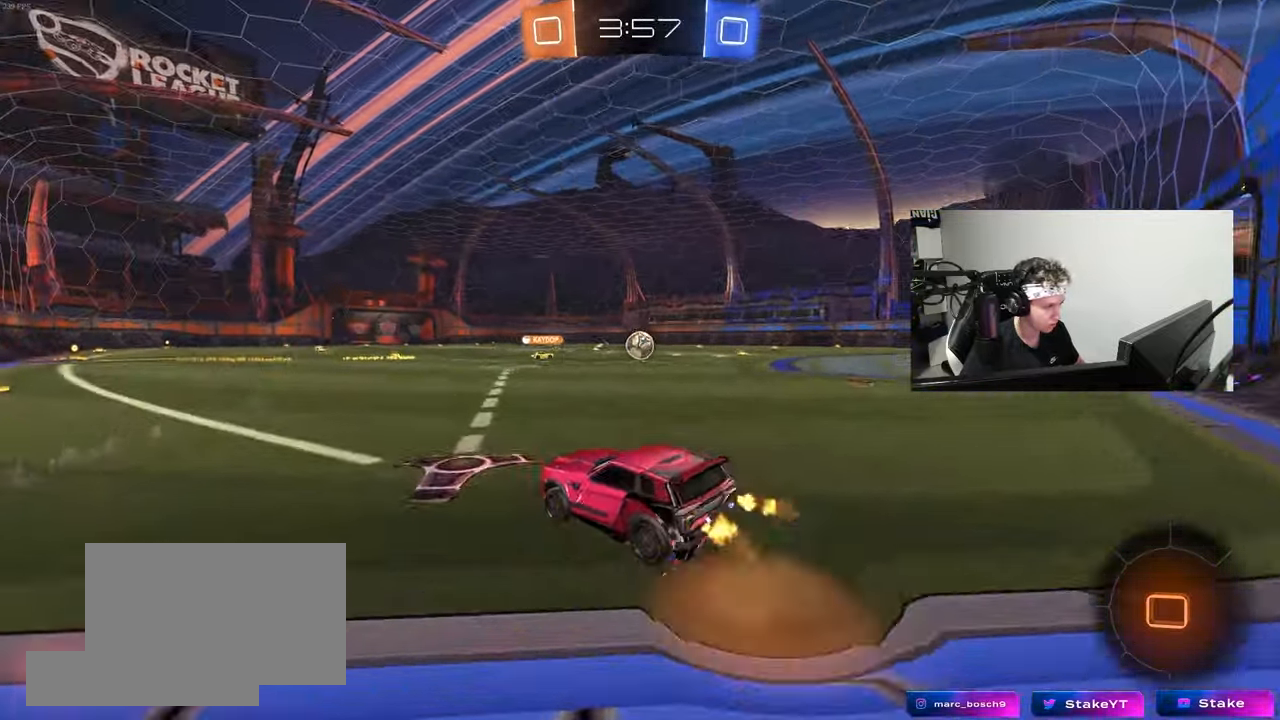
{"keys": ["a", "s", "shift"], "mouse": [], "mouse_move": "still", "events": [[33, "mouse_right", "down"], [133, "s", "down"], [133, "w", "up"], [233, "mouse_right", "up"], [283, "mouse_left", "up"], [283, "s", "up"], [467, "s", "down"]]}